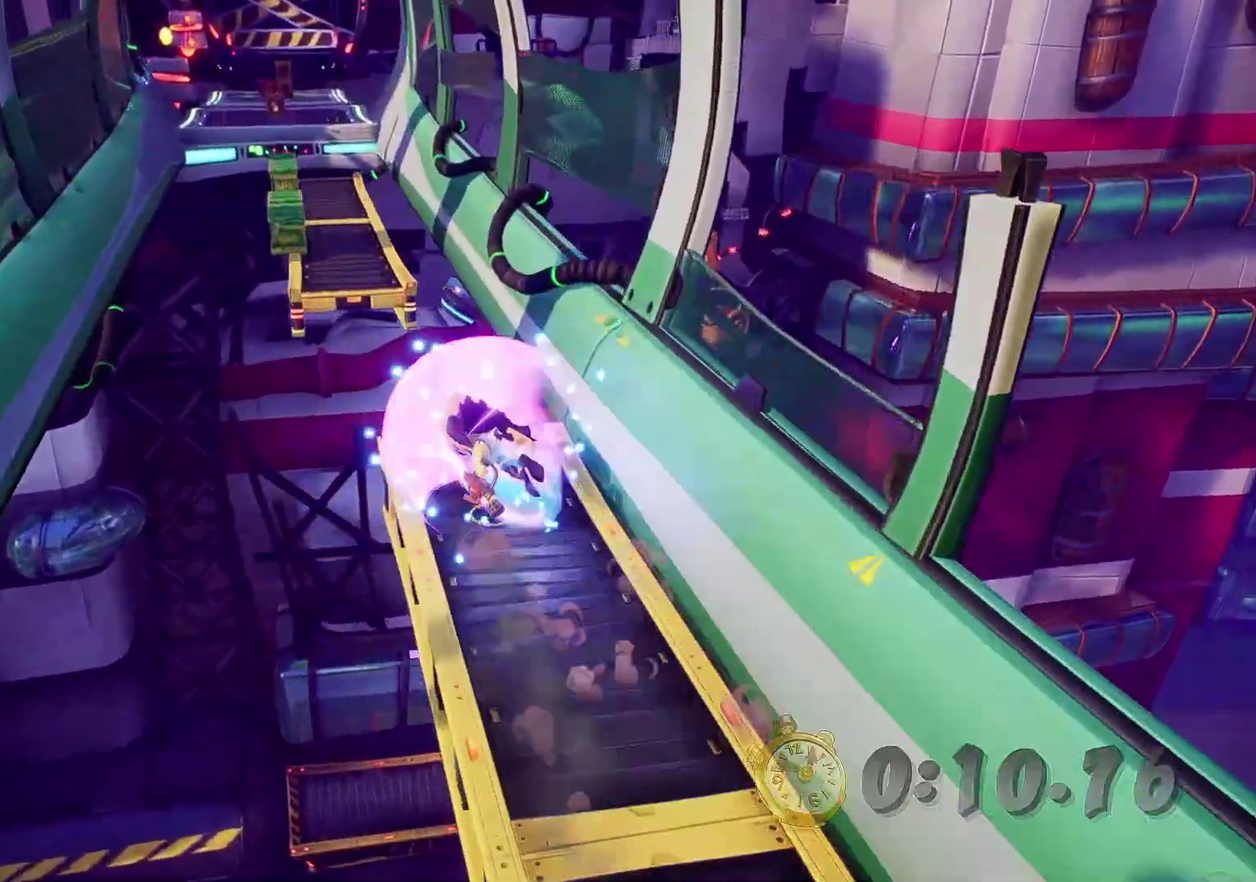
Gameplay with a controller (PlayStation layout); each line is a JSON object with the inputs held at the frame after it. "events" lists button and stick changes between this image and that frame as [ms after this image, input, new state], when the widget could be followed in between. Not read: R3 right_stick.
{"buttons": [], "left_stick": "up-left", "events": [[50, "L2", "down"], [83, "CROSS", "down"], [166, "CIRCLE", "down"], [166, "CROSS", "up"], [166, "L2", "up"], [283, "CIRCLE", "up"]]}
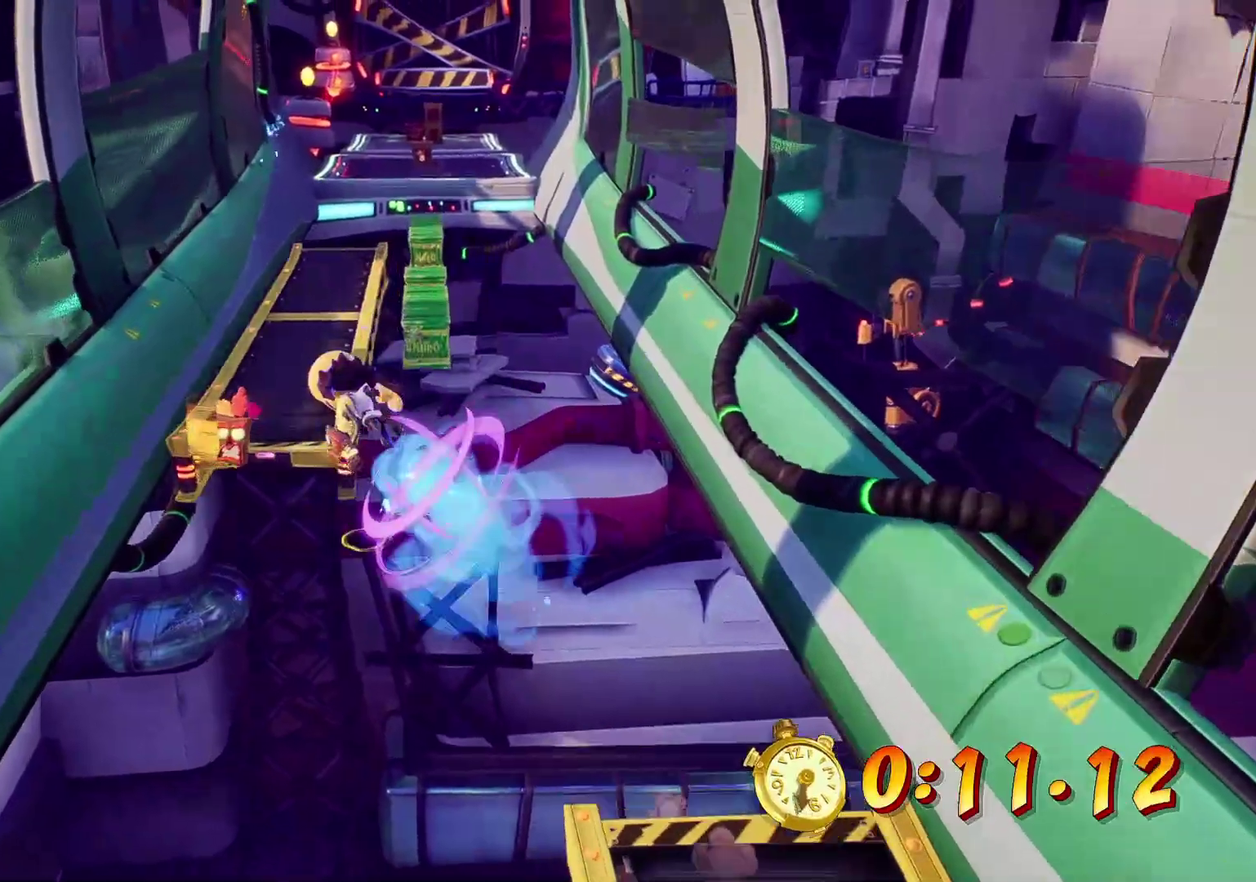
{"buttons": [], "left_stick": "up", "events": [[300, "left_stick", "up"]]}
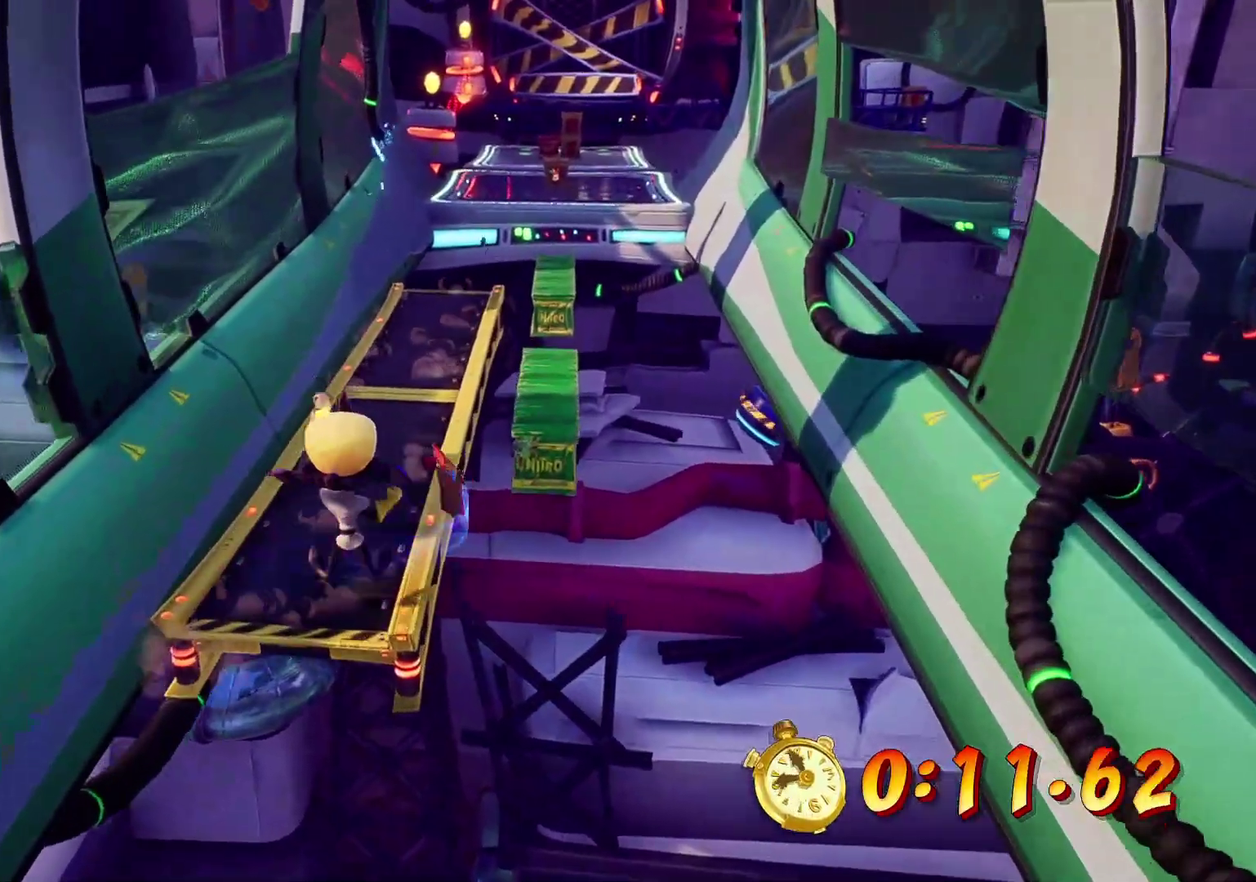
{"buttons": [], "left_stick": "up", "events": [[133, "CIRCLE", "down"], [233, "CIRCLE", "up"]]}
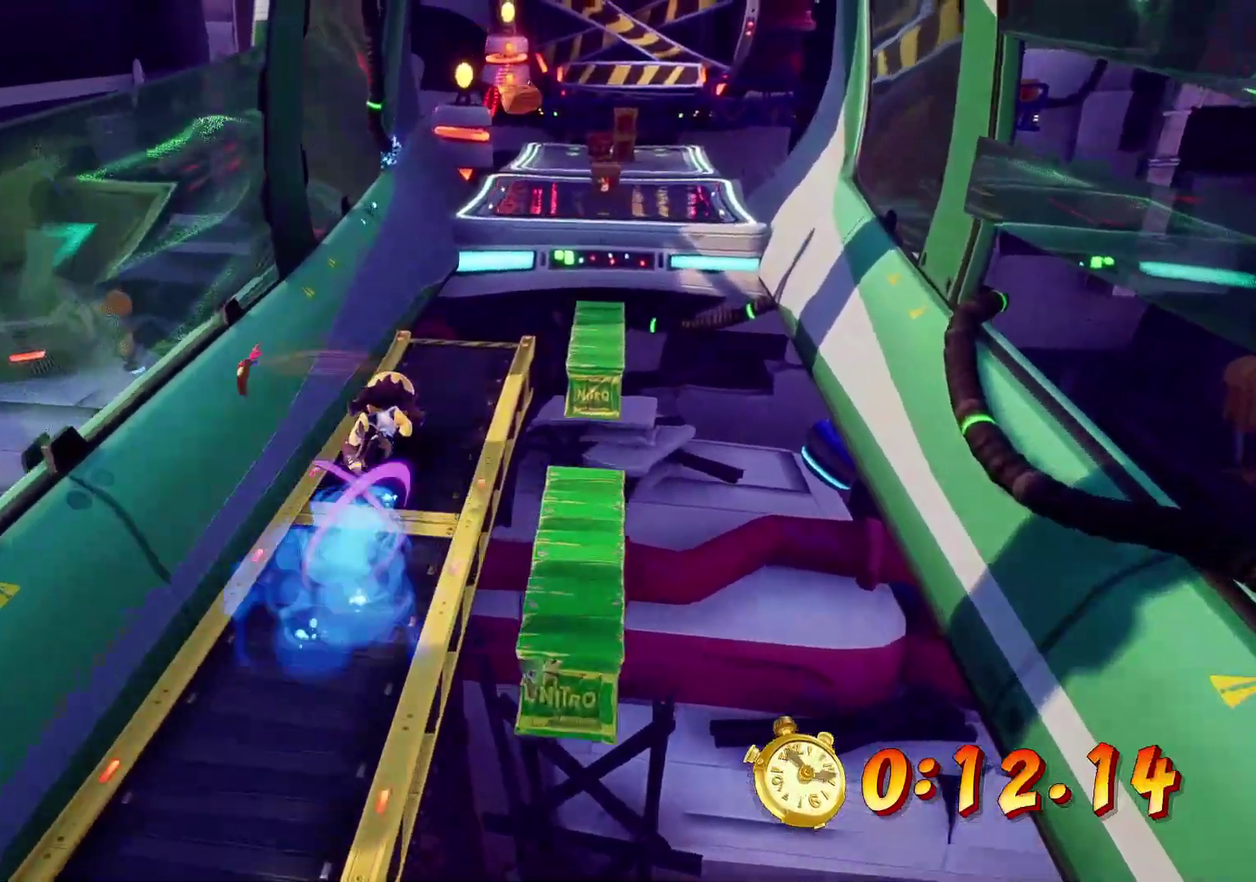
{"buttons": ["CIRCLE"], "left_stick": "up", "events": [[250, "CROSS", "down"], [266, "R2", "down"], [350, "R2", "up"], [400, "CROSS", "up"], [483, "CIRCLE", "down"]]}
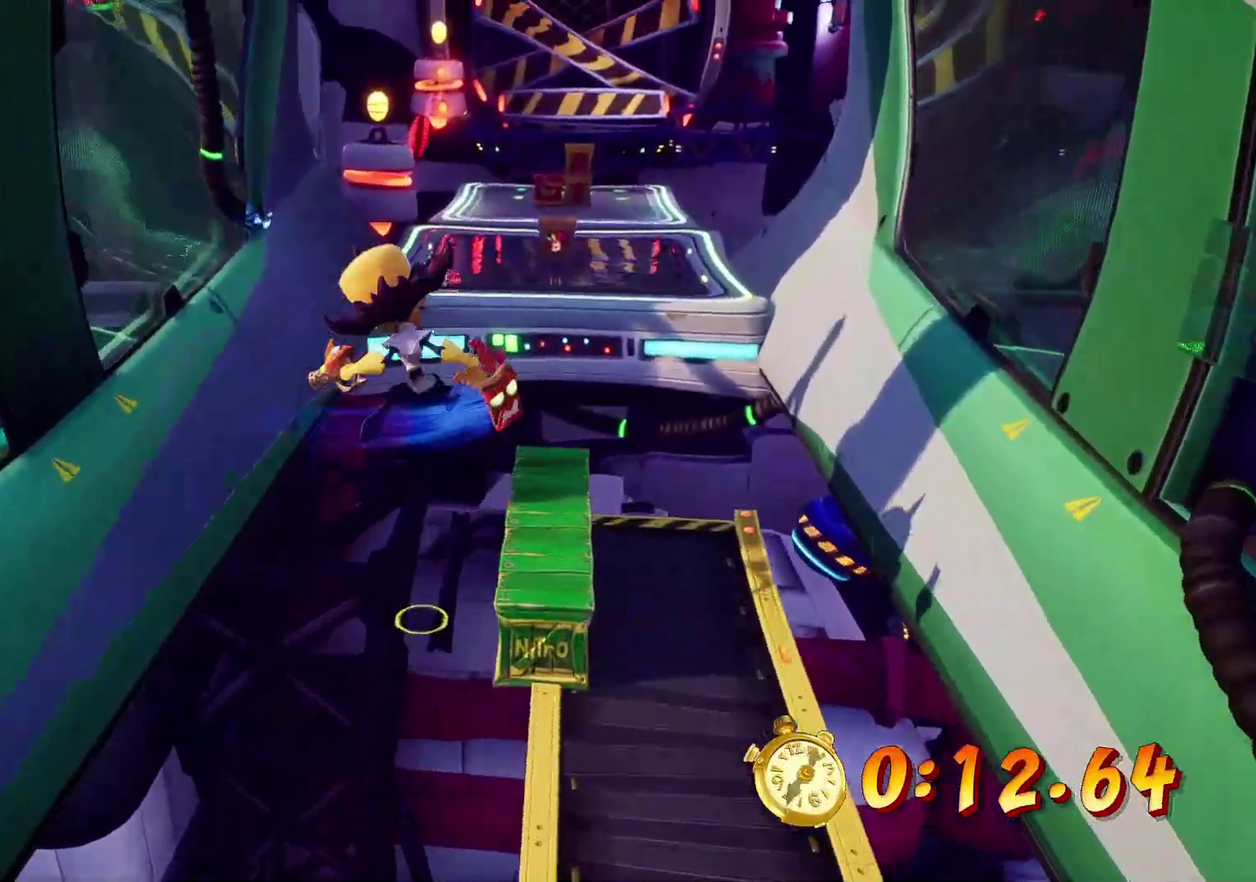
{"buttons": [], "left_stick": "up", "events": [[83, "CIRCLE", "up"]]}
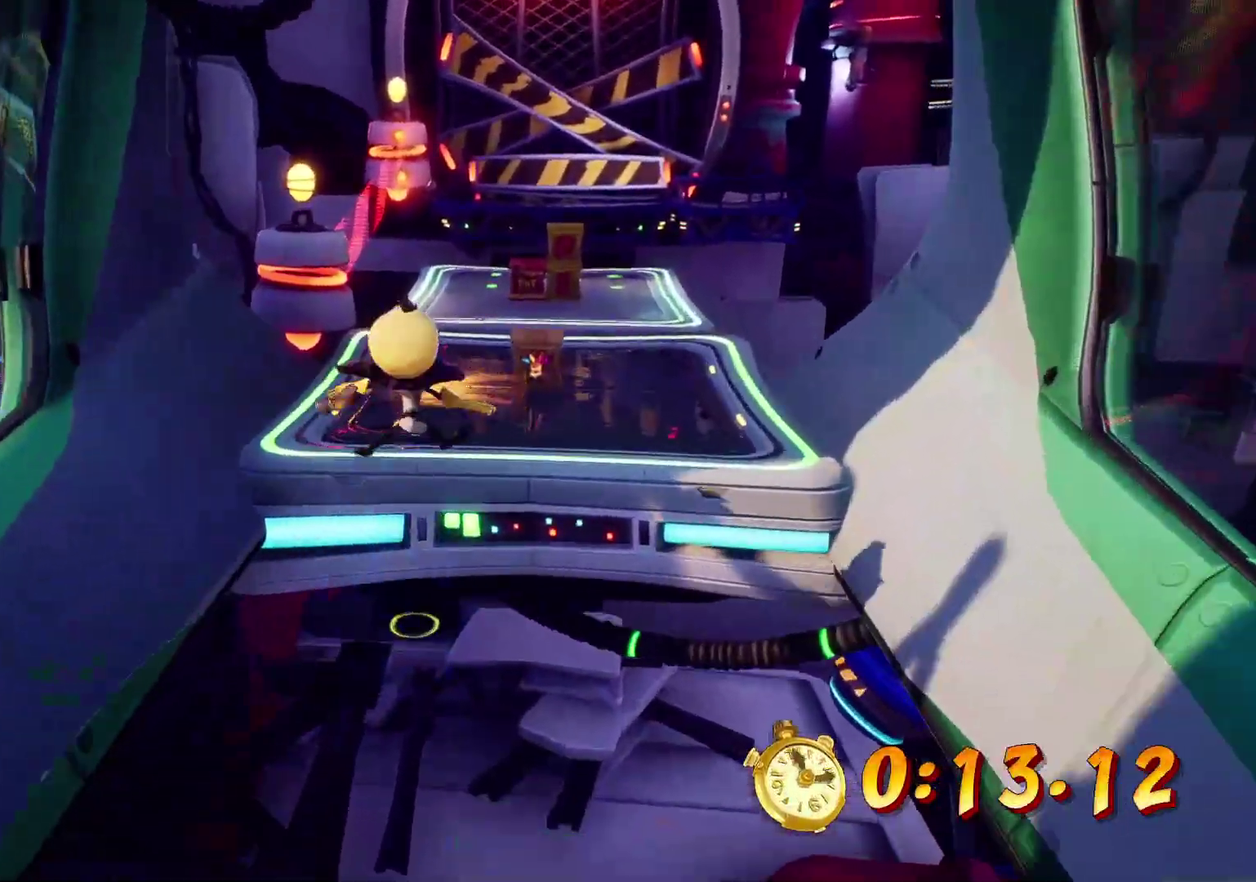
{"buttons": [], "left_stick": "up", "events": []}
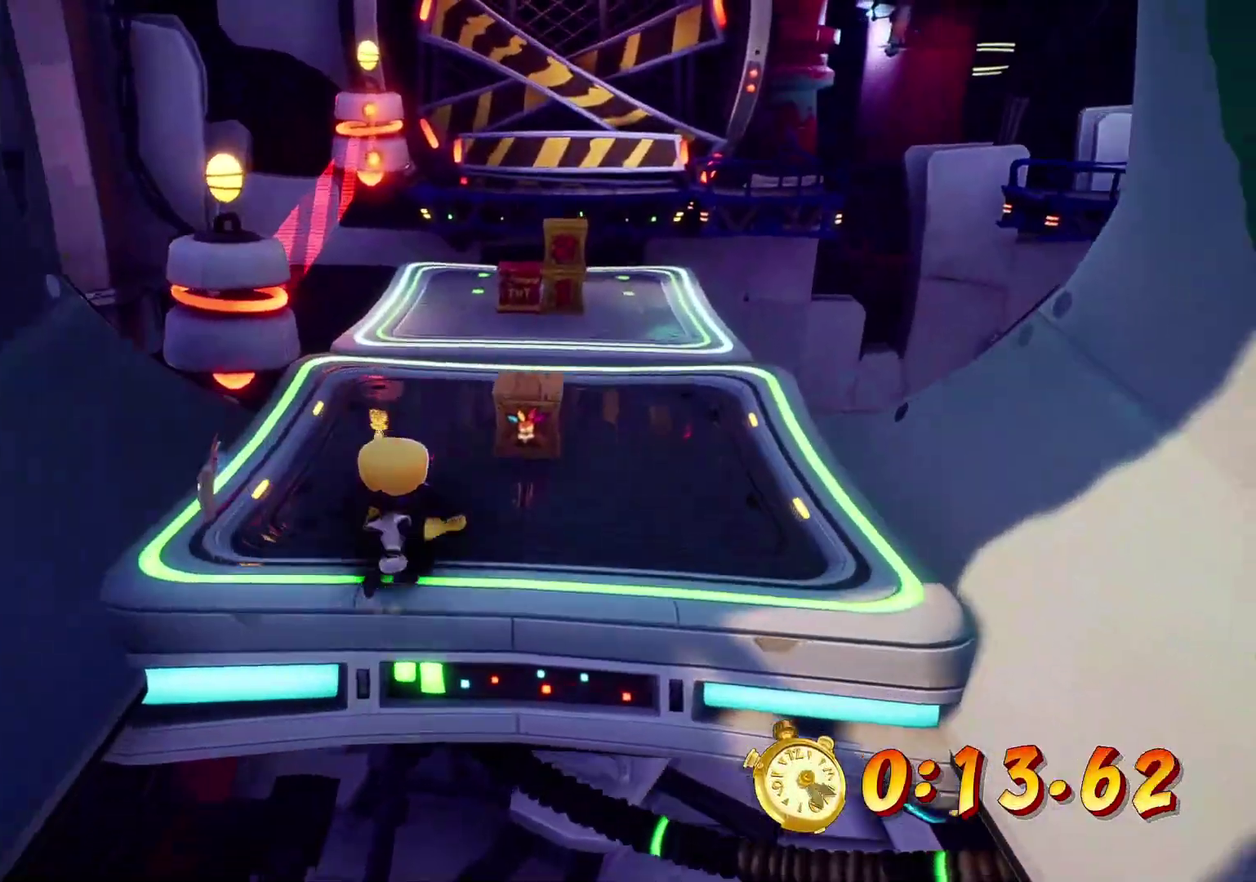
{"buttons": [], "left_stick": "up", "events": [[166, "left_stick", "up-right"], [266, "CIRCLE", "down"], [316, "left_stick", "up"], [366, "CIRCLE", "up"]]}
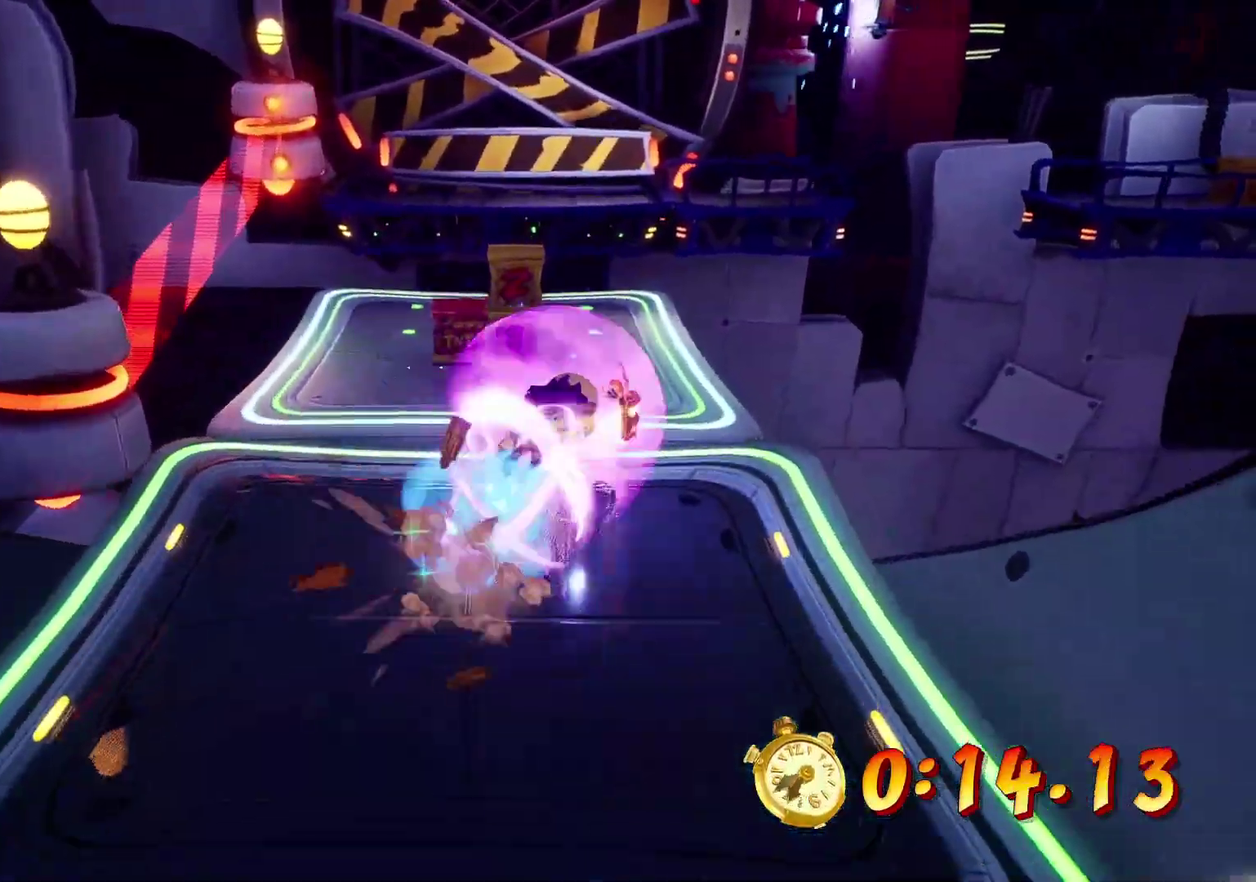
{"buttons": ["CIRCLE"], "left_stick": "up", "events": [[16, "left_stick", "up-left"], [333, "left_stick", "up"], [466, "CIRCLE", "down"]]}
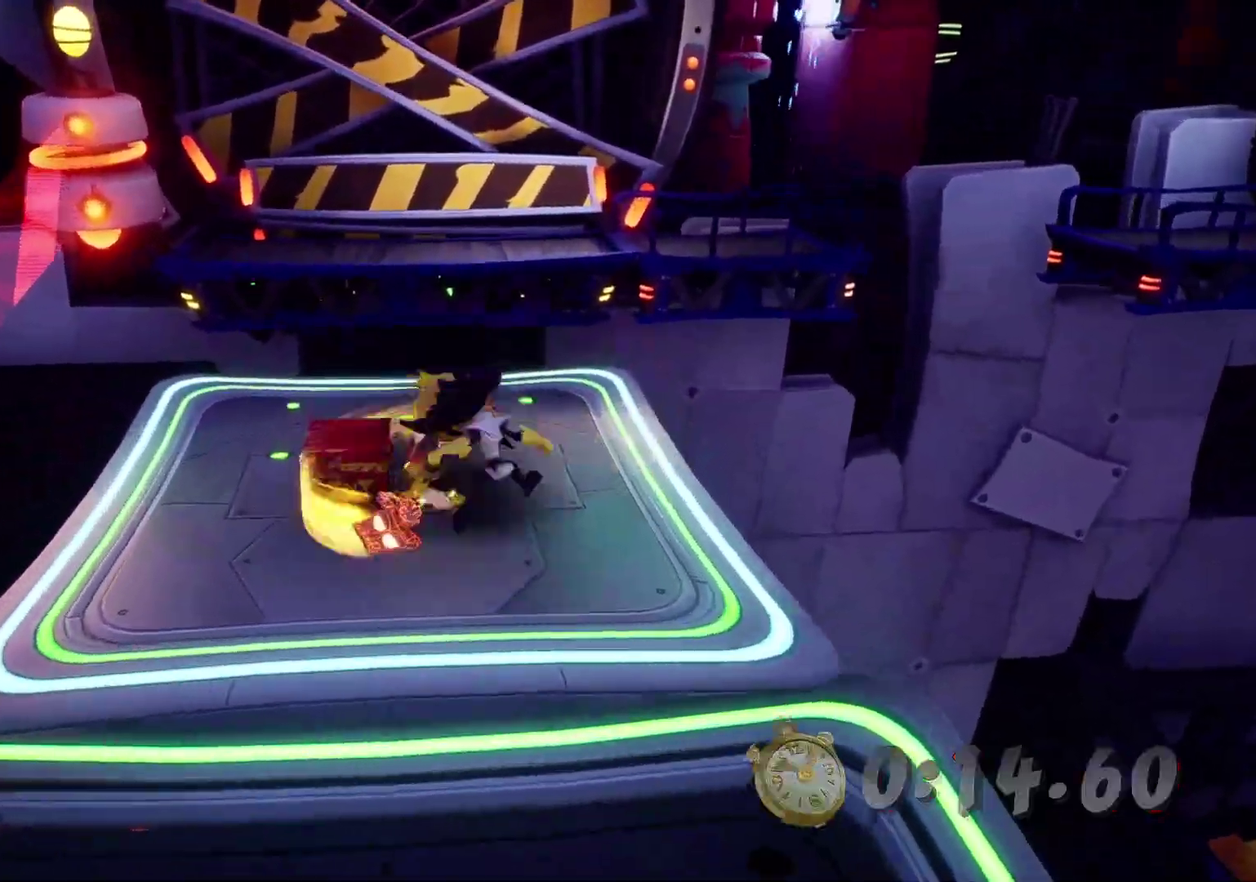
{"buttons": [], "left_stick": "up-right", "events": [[66, "CIRCLE", "up"], [166, "CROSS", "down"], [200, "left_stick", "up-right"], [333, "CROSS", "up"]]}
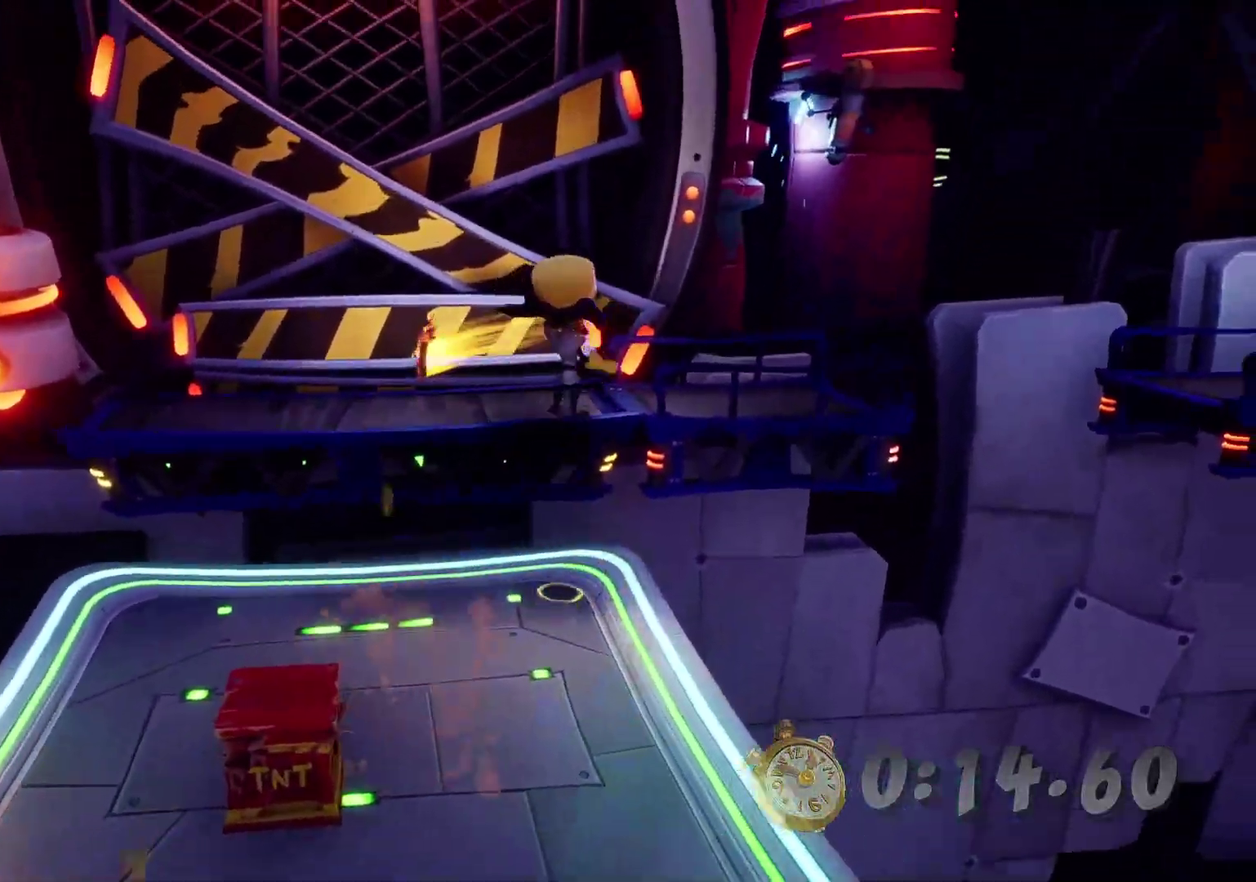
{"buttons": [], "left_stick": "right", "events": [[266, "left_stick", "right"]]}
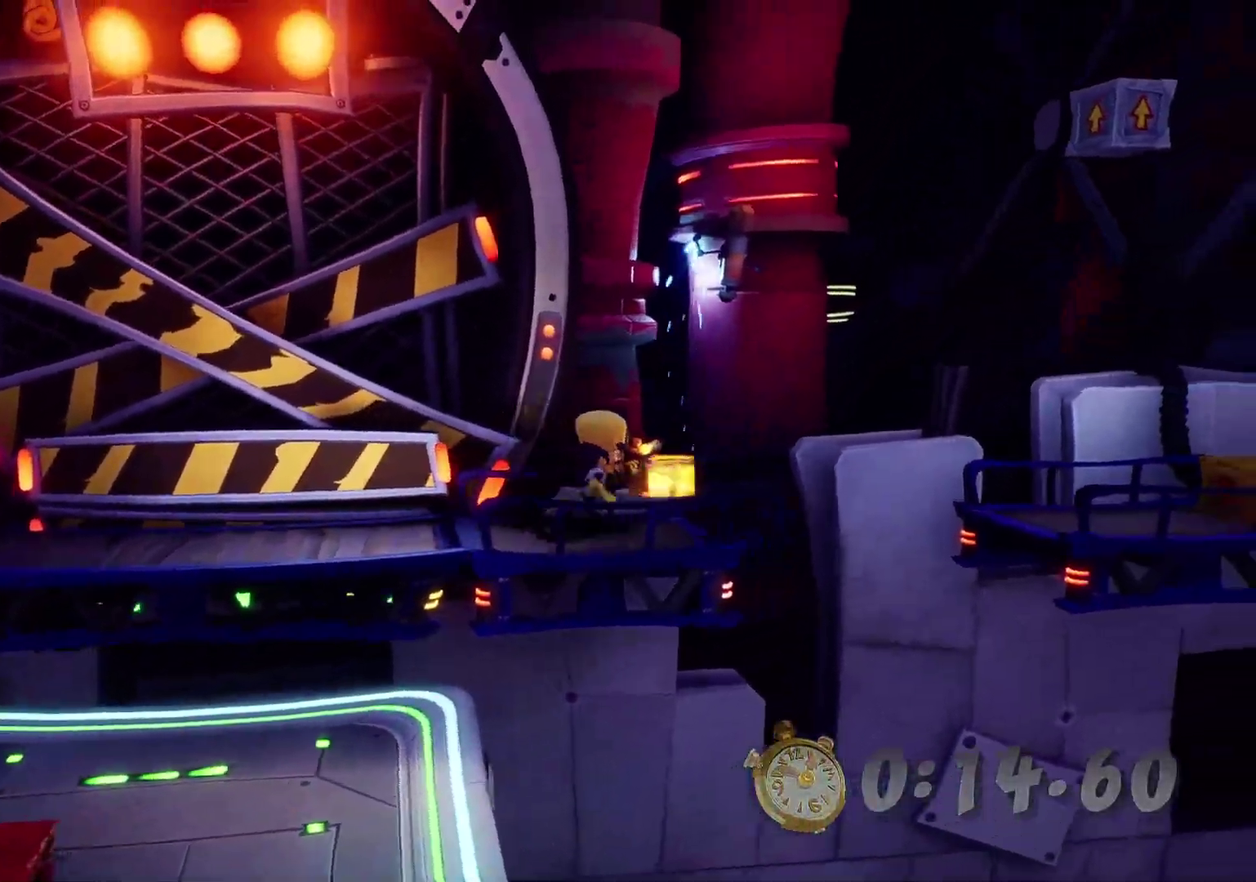
{"buttons": [], "left_stick": "right", "events": [[200, "CIRCLE", "down"], [350, "CIRCLE", "up"]]}
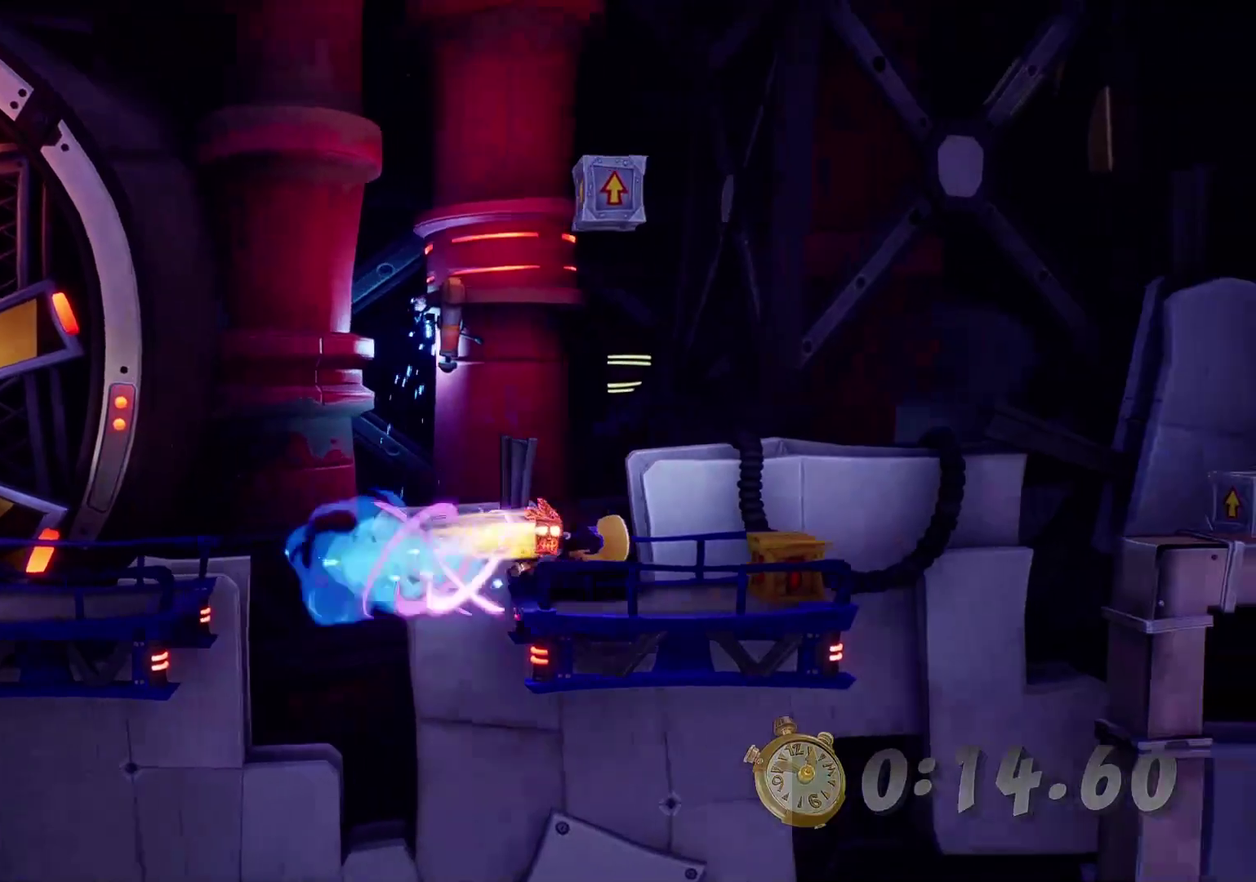
{"buttons": [], "left_stick": "right", "events": [[233, "CROSS", "down"], [466, "CROSS", "up"]]}
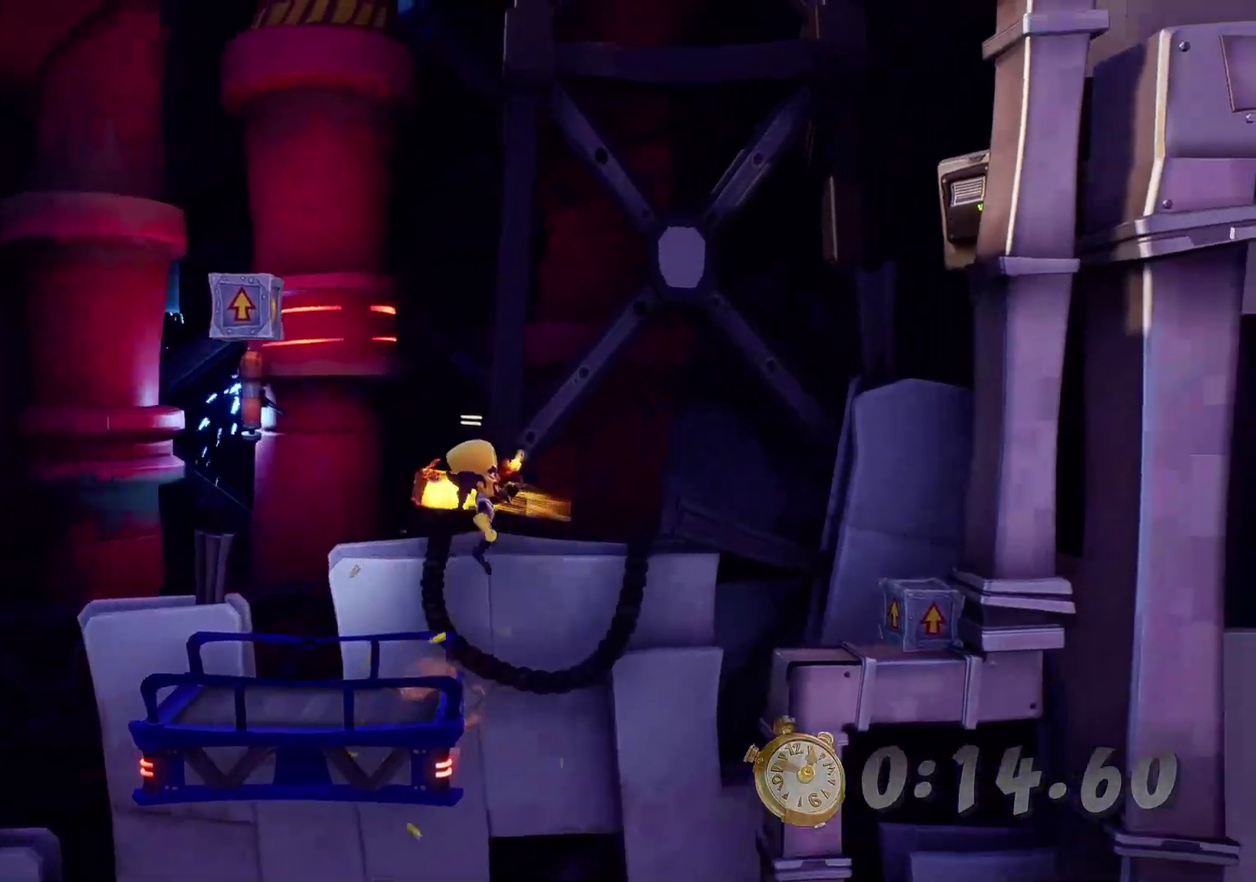
{"buttons": ["CROSS"], "left_stick": "left", "events": [[16, "CIRCLE", "down"], [100, "CIRCLE", "up"], [116, "CROSS", "down"], [333, "left_stick", "center"], [500, "left_stick", "left"]]}
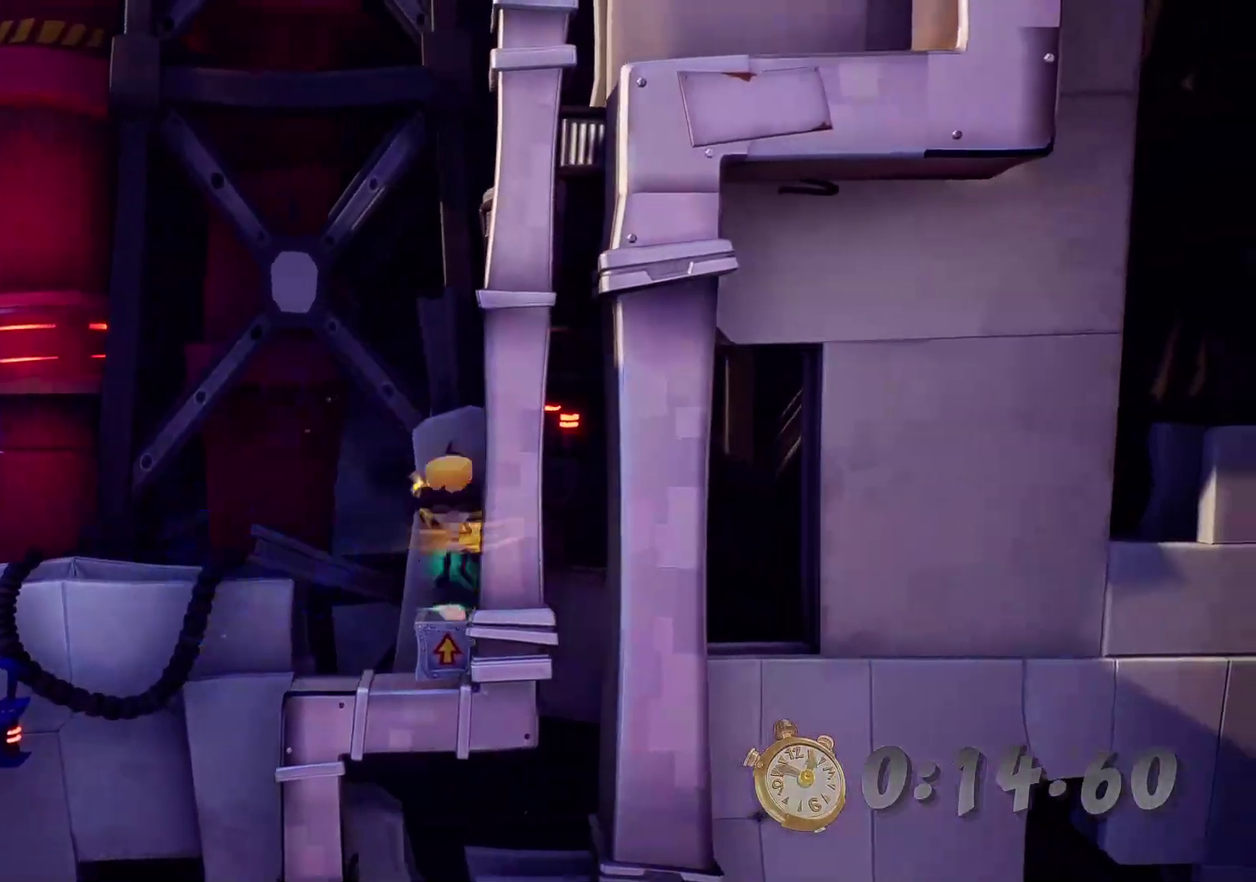
{"buttons": ["CROSS"], "left_stick": "left", "events": [[266, "CIRCLE", "down"], [266, "CROSS", "up"], [383, "CIRCLE", "up"], [483, "CROSS", "down"]]}
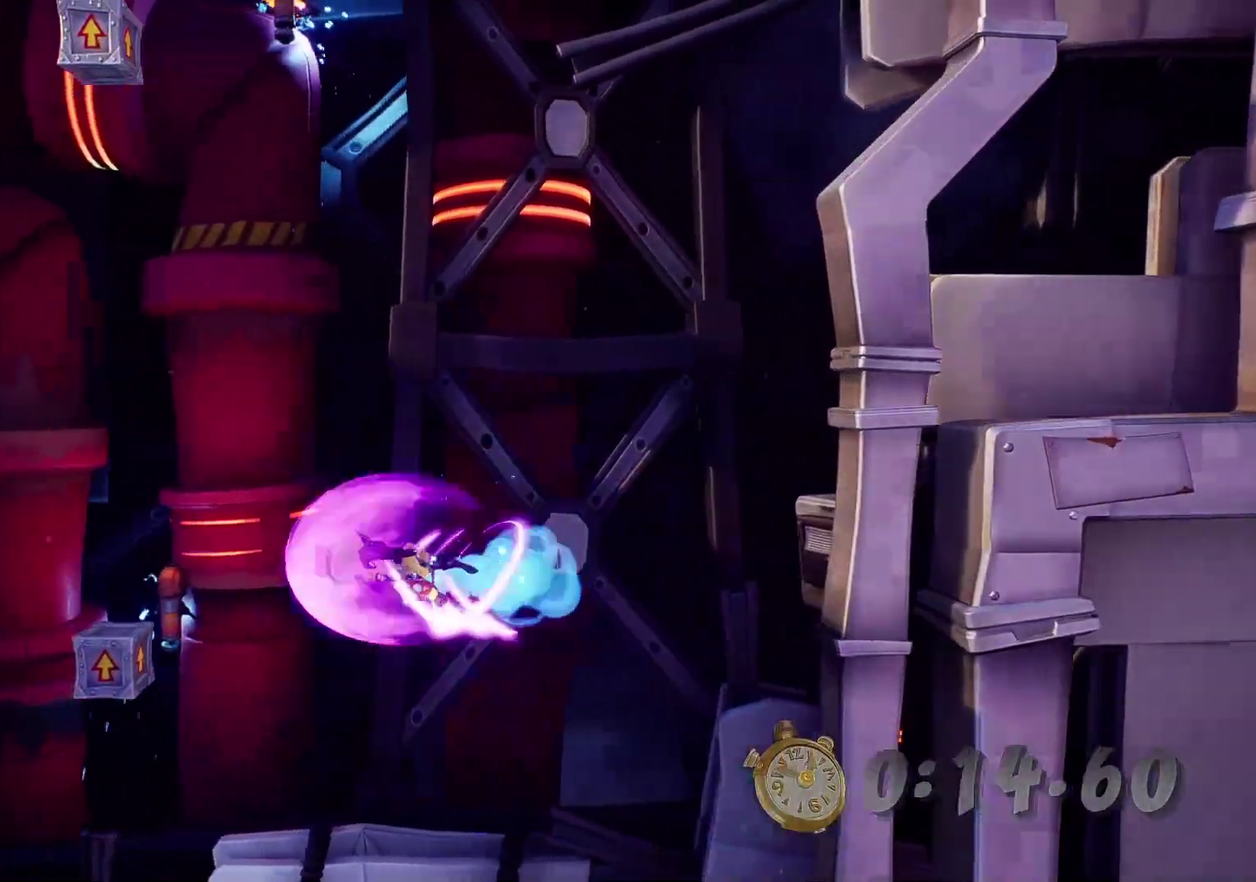
{"buttons": ["CROSS"], "left_stick": "left", "events": []}
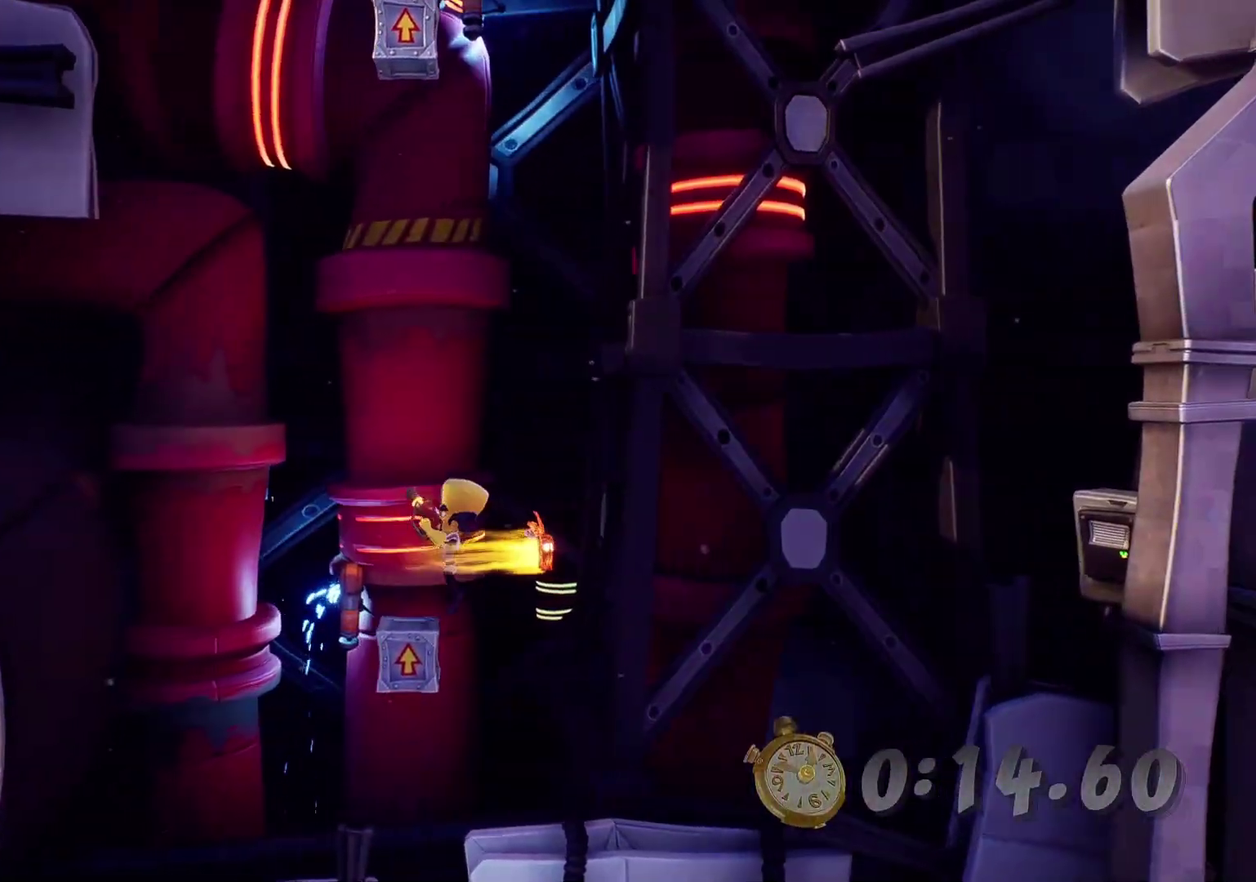
{"buttons": ["CROSS", "SQUARE"], "left_stick": "left", "events": [[250, "CROSS", "up"], [300, "CIRCLE", "down"], [366, "CIRCLE", "up"], [366, "CROSS", "down"], [416, "SQUARE", "down"]]}
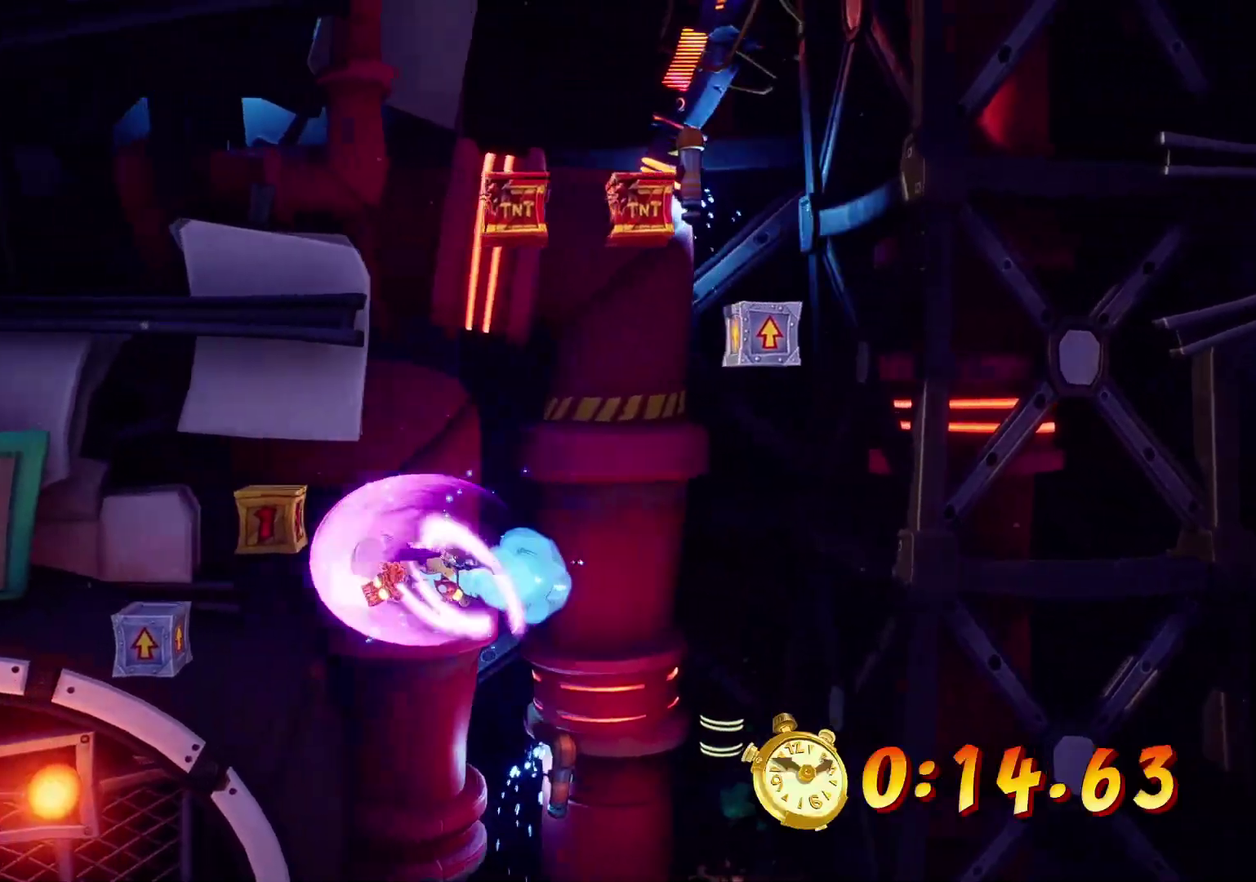
{"buttons": ["CROSS"], "left_stick": "center", "events": [[33, "SQUARE", "up"], [100, "SQUARE", "down"], [200, "SQUARE", "up"], [250, "SQUARE", "down"], [350, "SQUARE", "up"], [500, "left_stick", "center"]]}
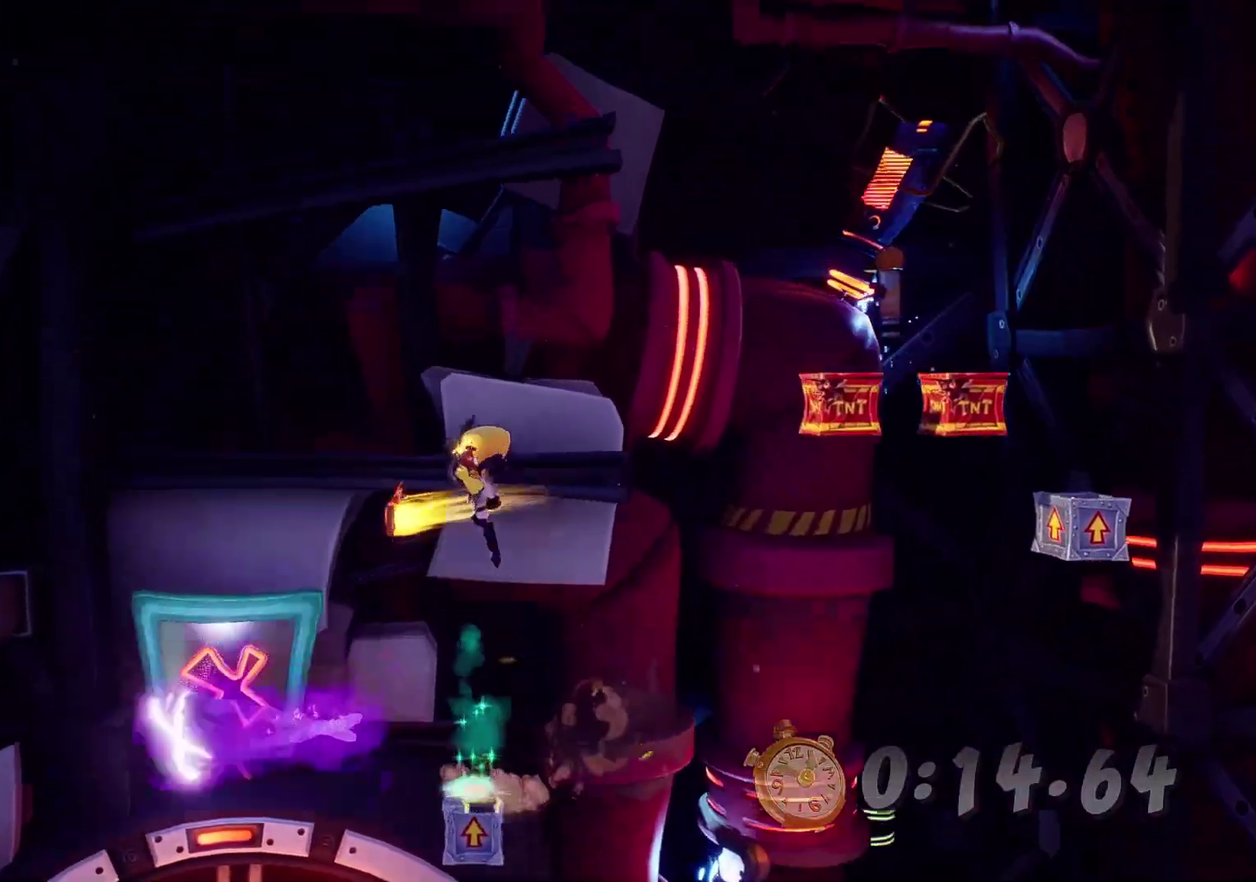
{"buttons": ["CROSS"], "left_stick": "right", "events": [[133, "left_stick", "up-right"], [250, "CROSS", "up"], [283, "CIRCLE", "down"], [333, "left_stick", "right"], [366, "CIRCLE", "up"], [383, "CROSS", "down"]]}
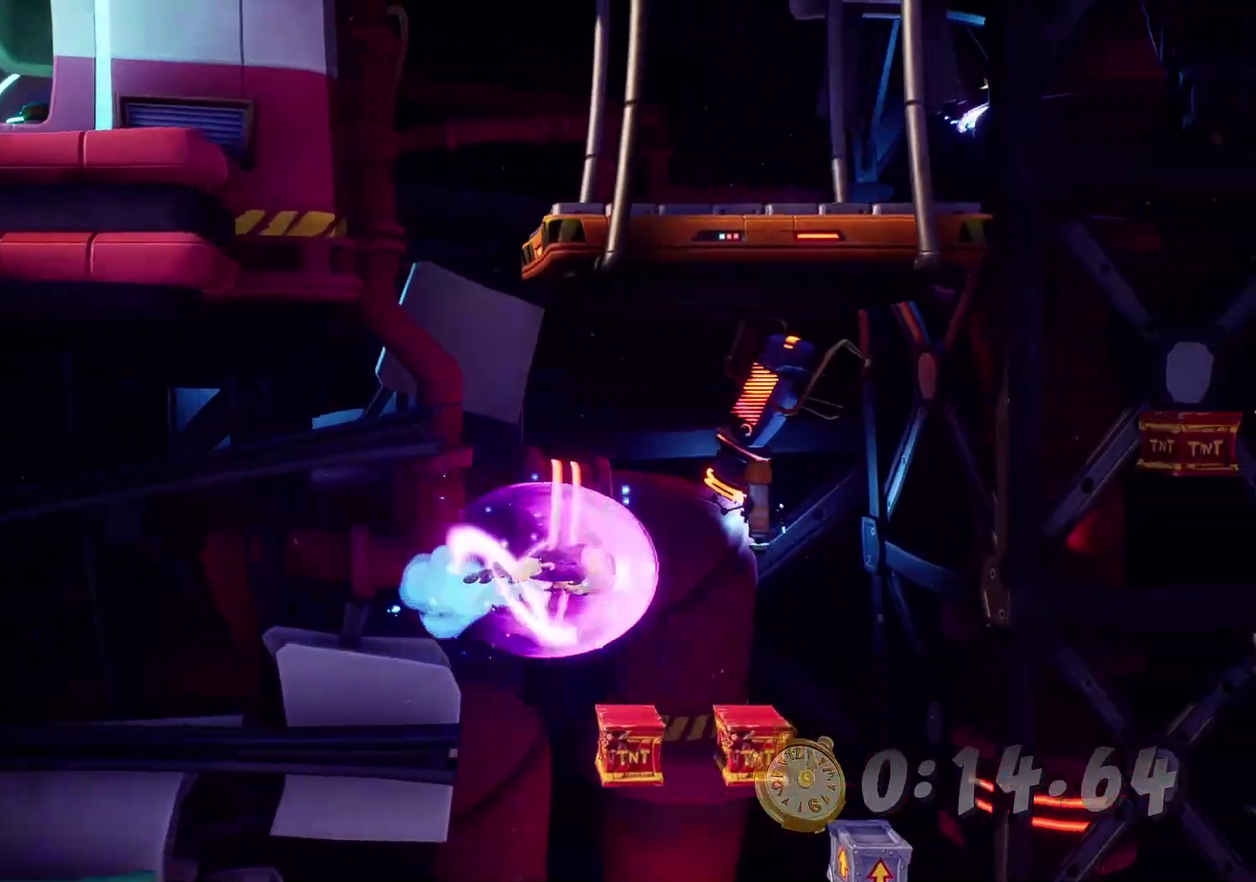
{"buttons": ["CROSS"], "left_stick": "right", "events": []}
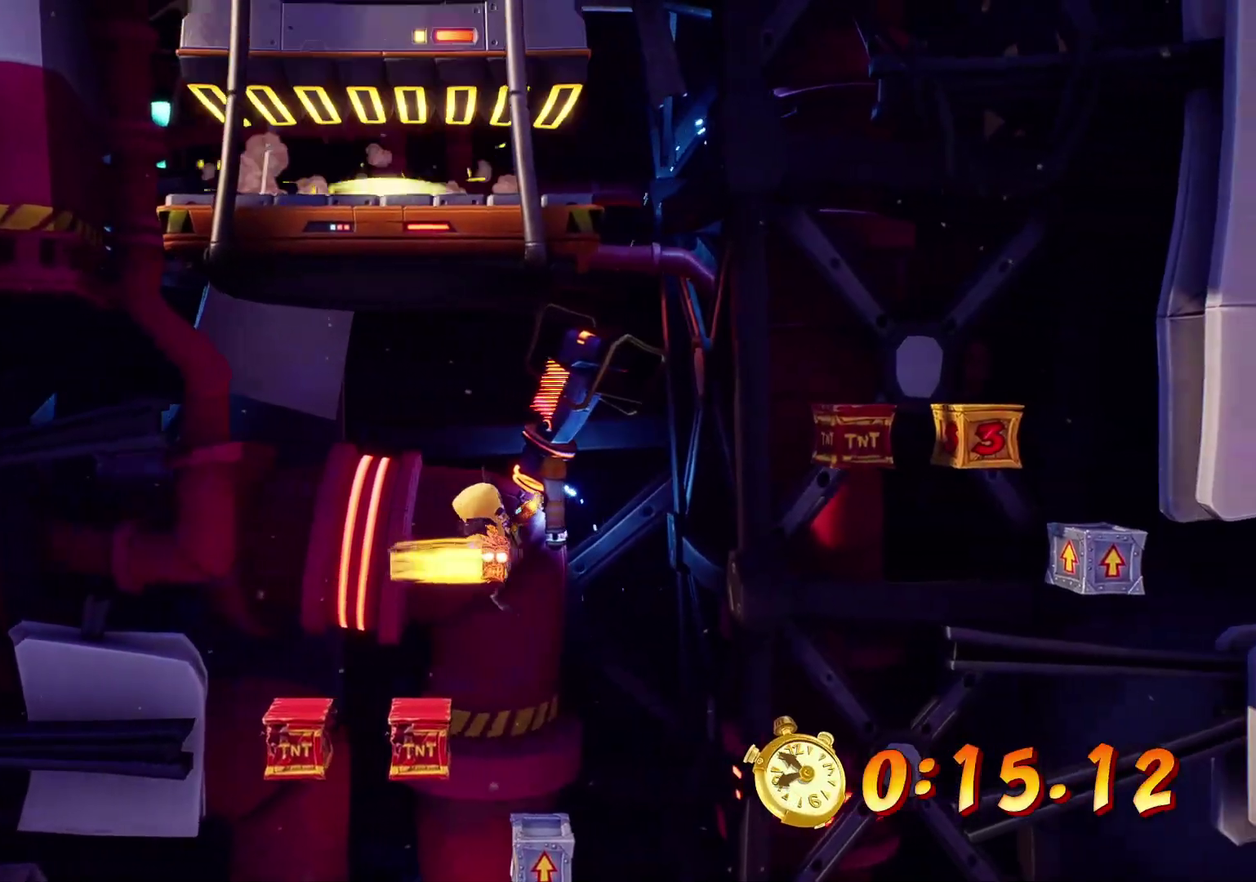
{"buttons": ["CROSS"], "left_stick": "right", "events": [[16, "left_stick", "center"], [300, "left_stick", "right"]]}
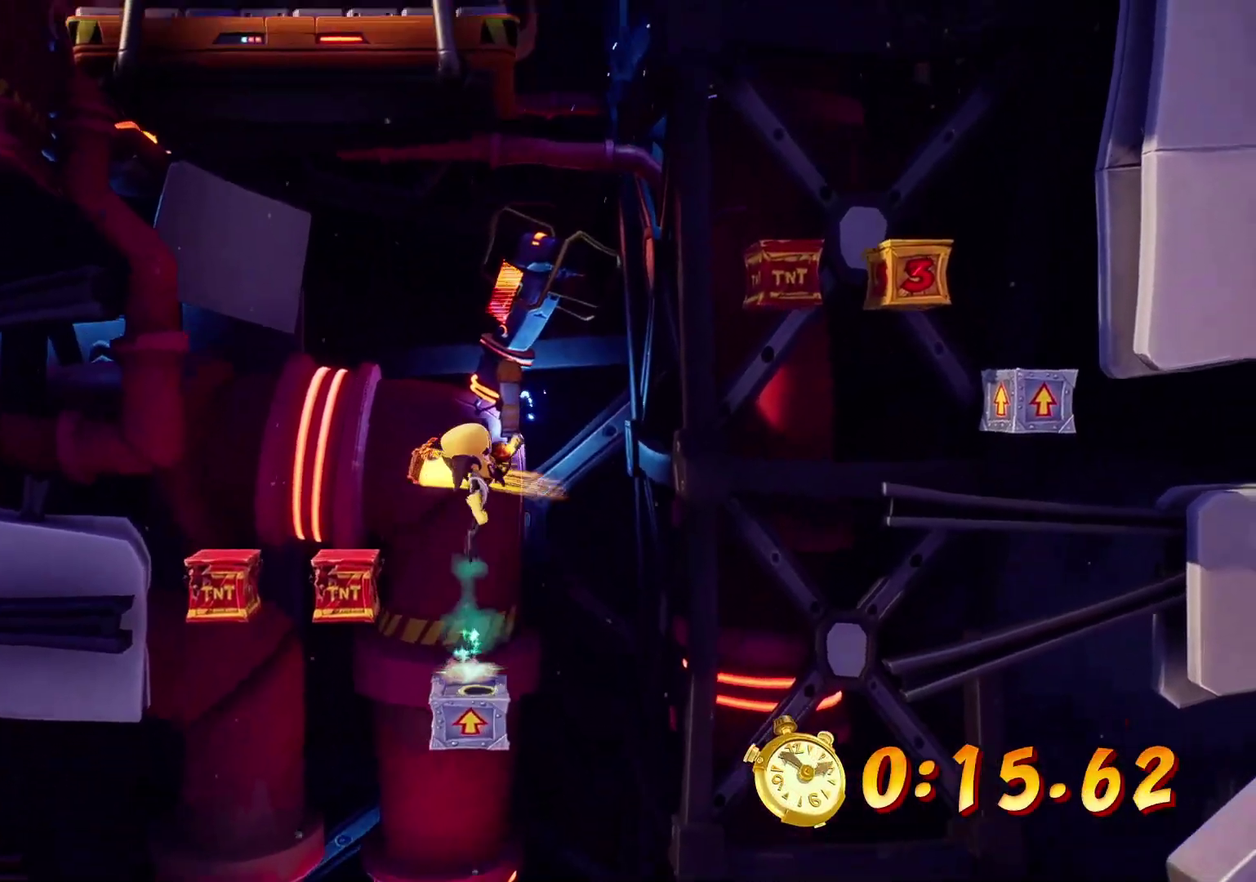
{"buttons": ["CROSS"], "left_stick": "right", "events": []}
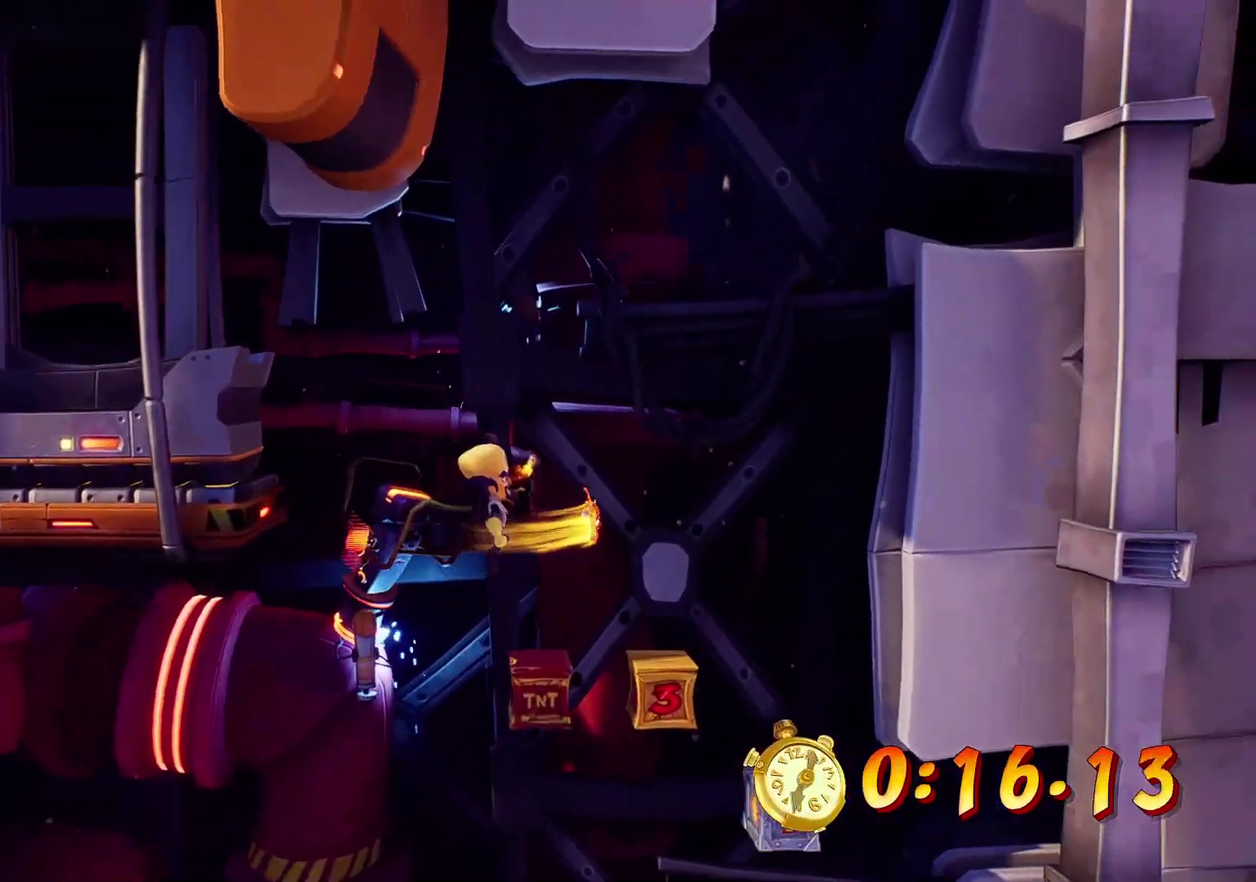
{"buttons": ["CROSS"], "left_stick": "left", "events": [[33, "left_stick", "center"], [383, "left_stick", "left"]]}
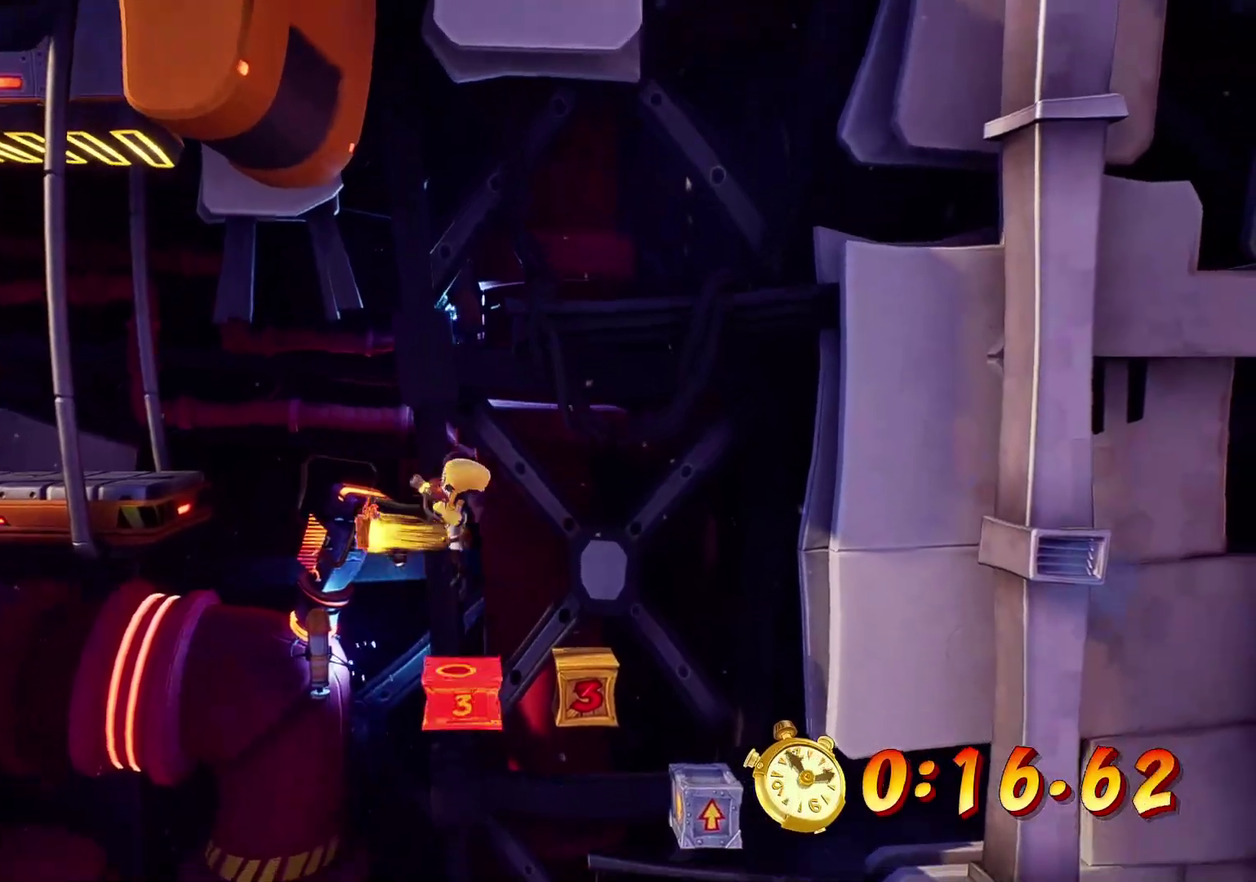
{"buttons": [], "left_stick": "left", "events": [[116, "CROSS", "up"], [183, "CIRCLE", "down"], [316, "CIRCLE", "up"]]}
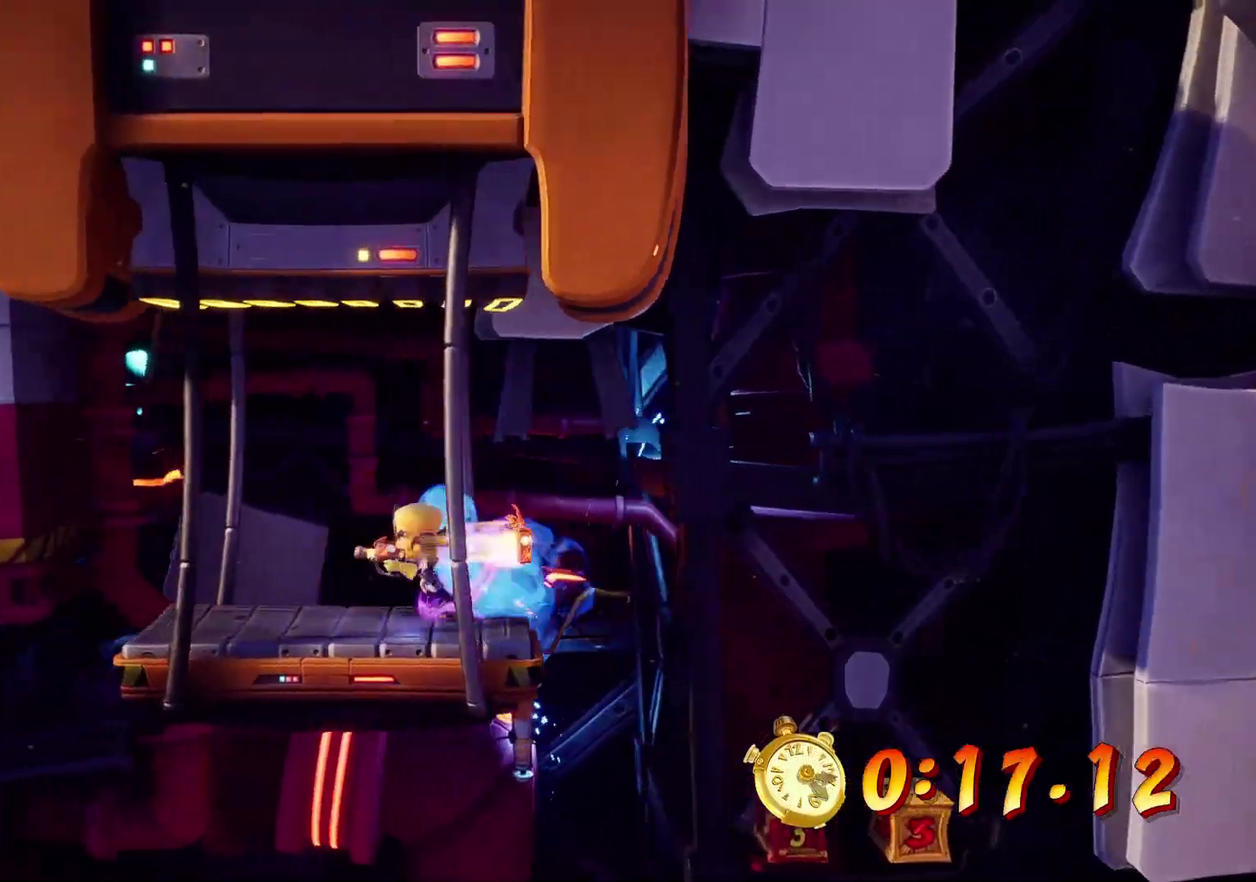
{"buttons": ["CIRCLE"], "left_stick": "left", "events": [[133, "CIRCLE", "down"], [216, "CIRCLE", "up"], [283, "CROSS", "down"], [383, "CIRCLE", "down"], [400, "CROSS", "up"]]}
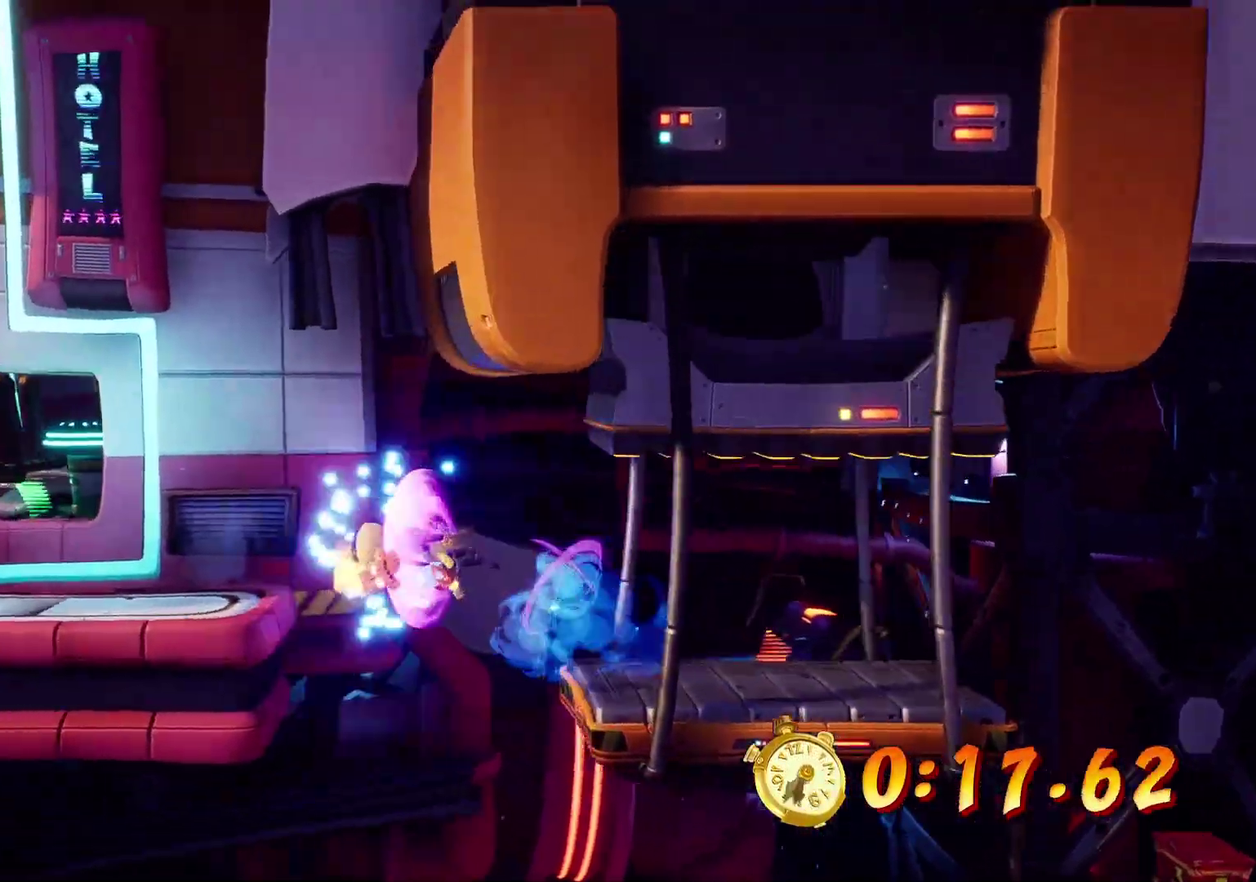
{"buttons": [], "left_stick": "left", "events": [[33, "CIRCLE", "up"], [100, "SQUARE", "down"], [200, "SQUARE", "up"], [250, "SQUARE", "down"], [350, "SQUARE", "up"], [400, "SQUARE", "down"], [500, "SQUARE", "up"]]}
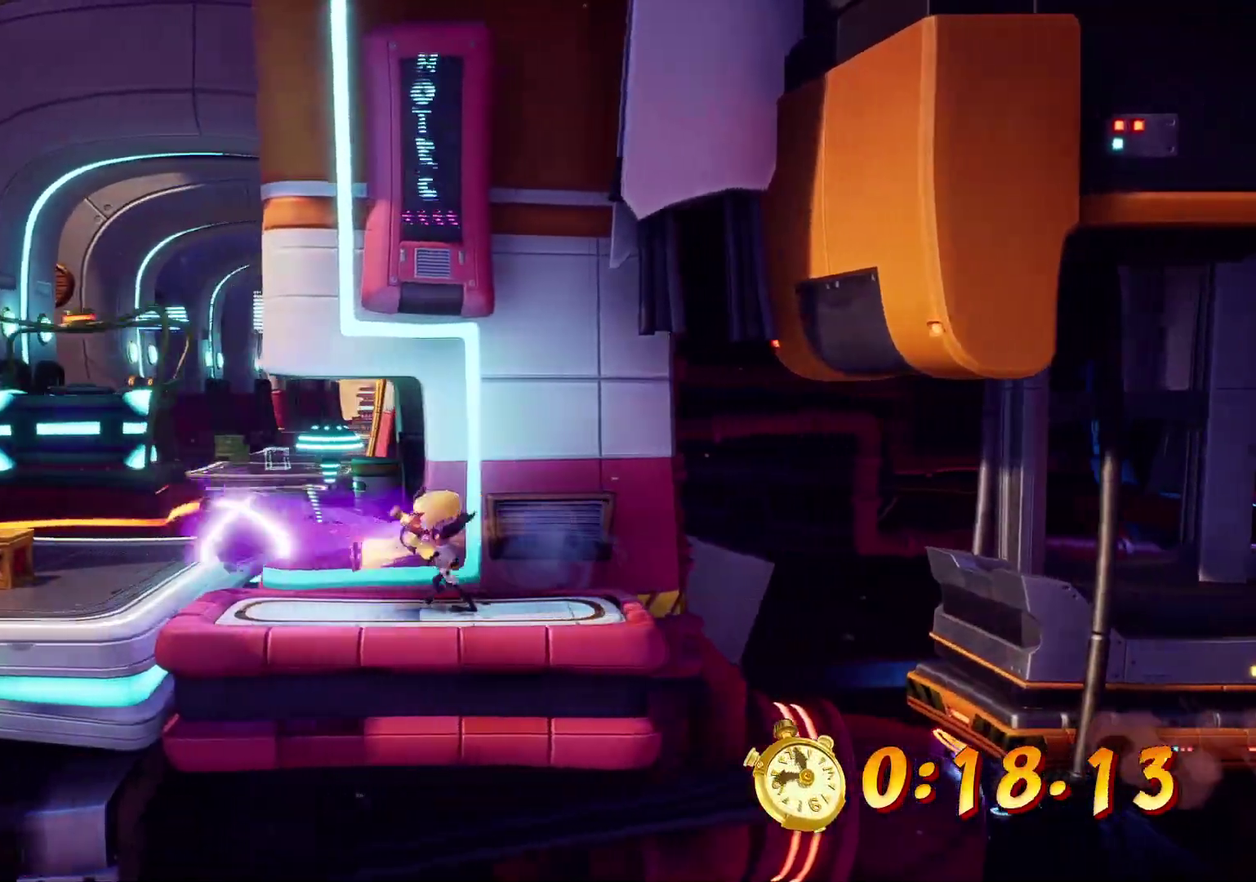
{"buttons": [], "left_stick": "up-left", "events": [[233, "left_stick", "up-left"]]}
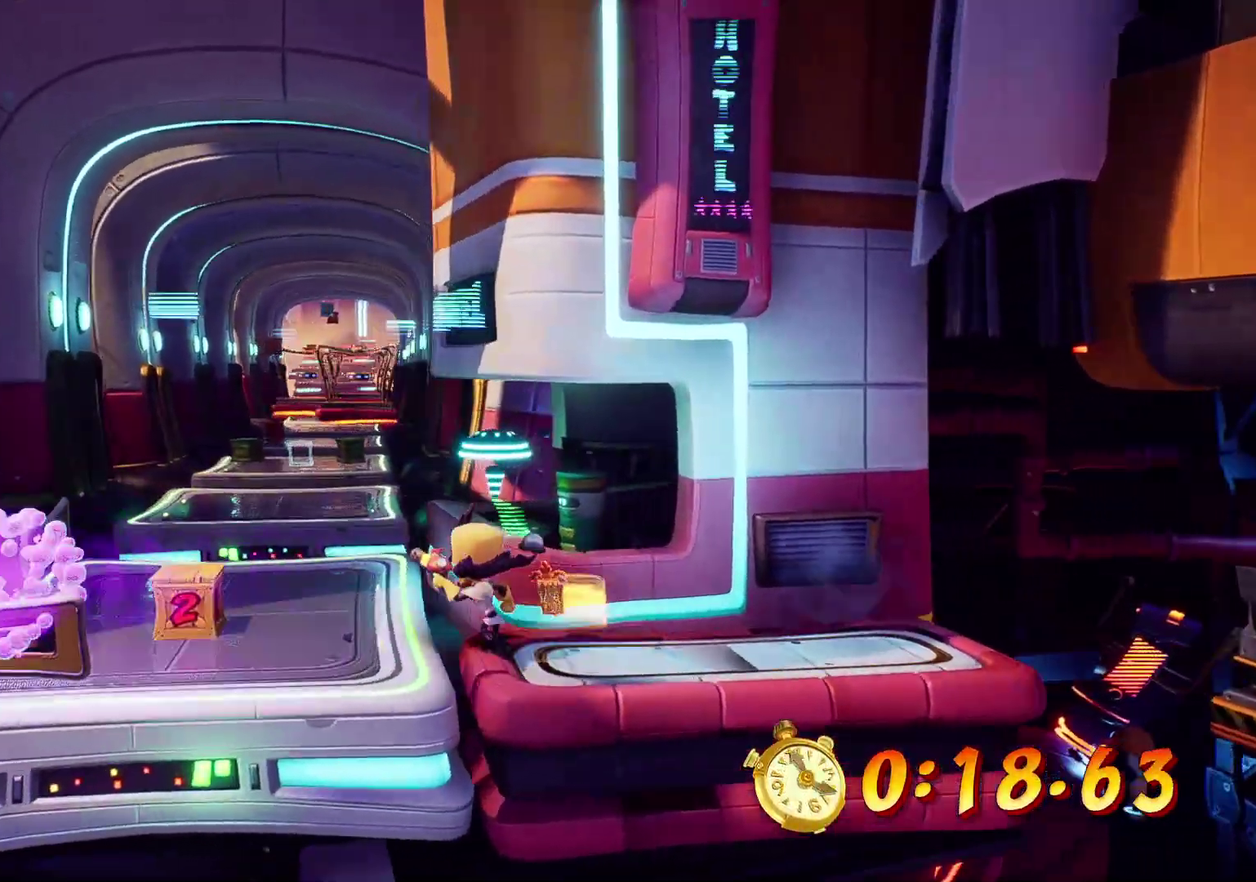
{"buttons": ["SQUARE"], "left_stick": "up-left", "events": [[450, "SQUARE", "down"]]}
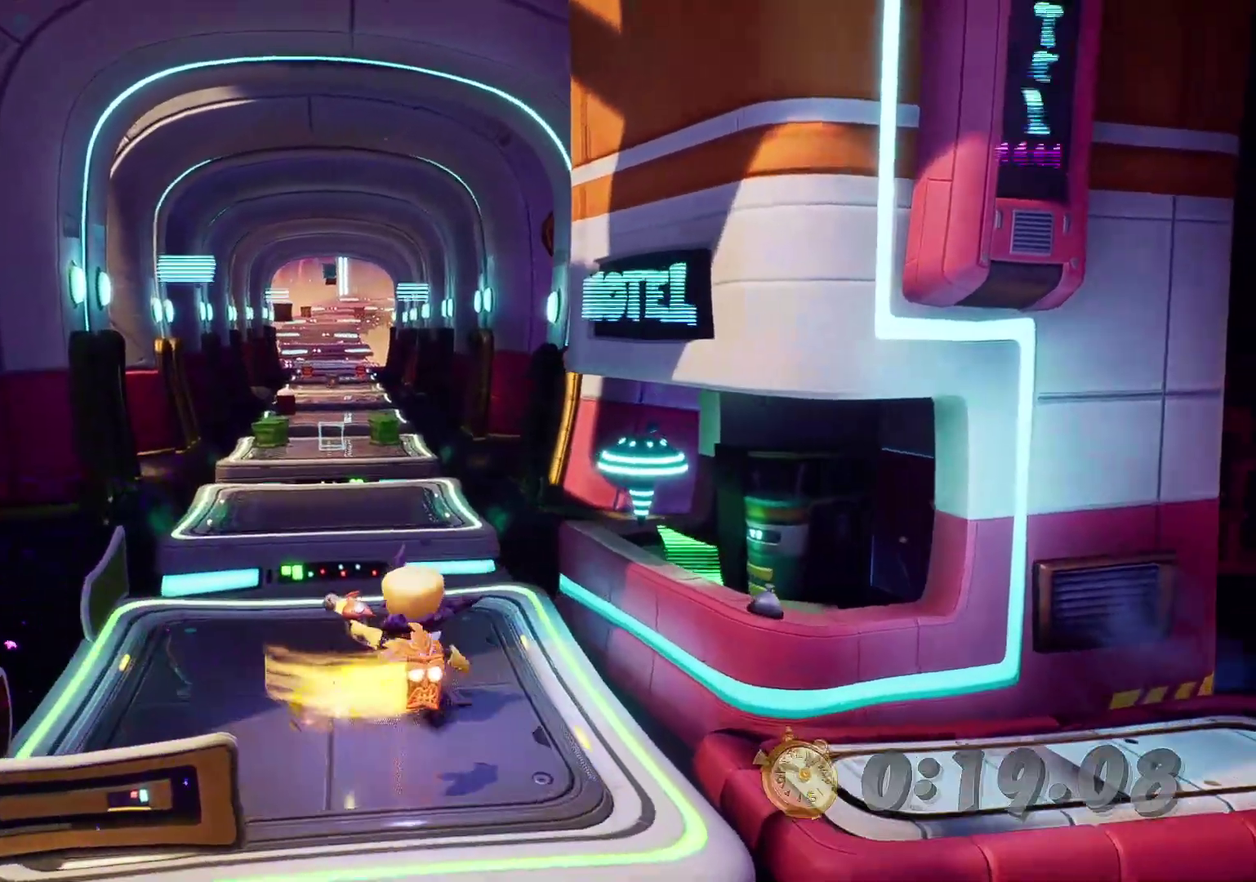
{"buttons": [], "left_stick": "up", "events": [[50, "SQUARE", "up"], [183, "left_stick", "up"]]}
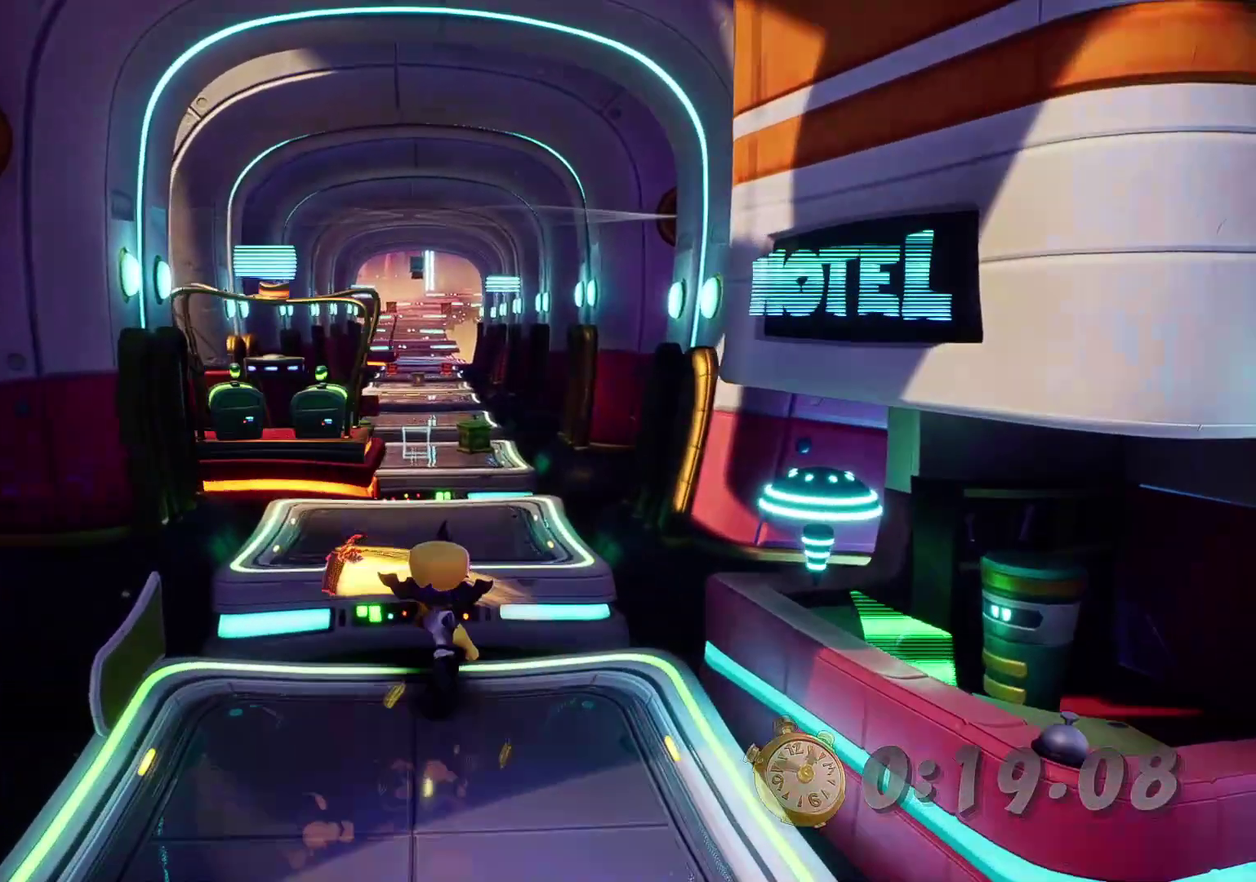
{"buttons": [], "left_stick": "up", "events": [[116, "CIRCLE", "down"], [216, "CIRCLE", "up"]]}